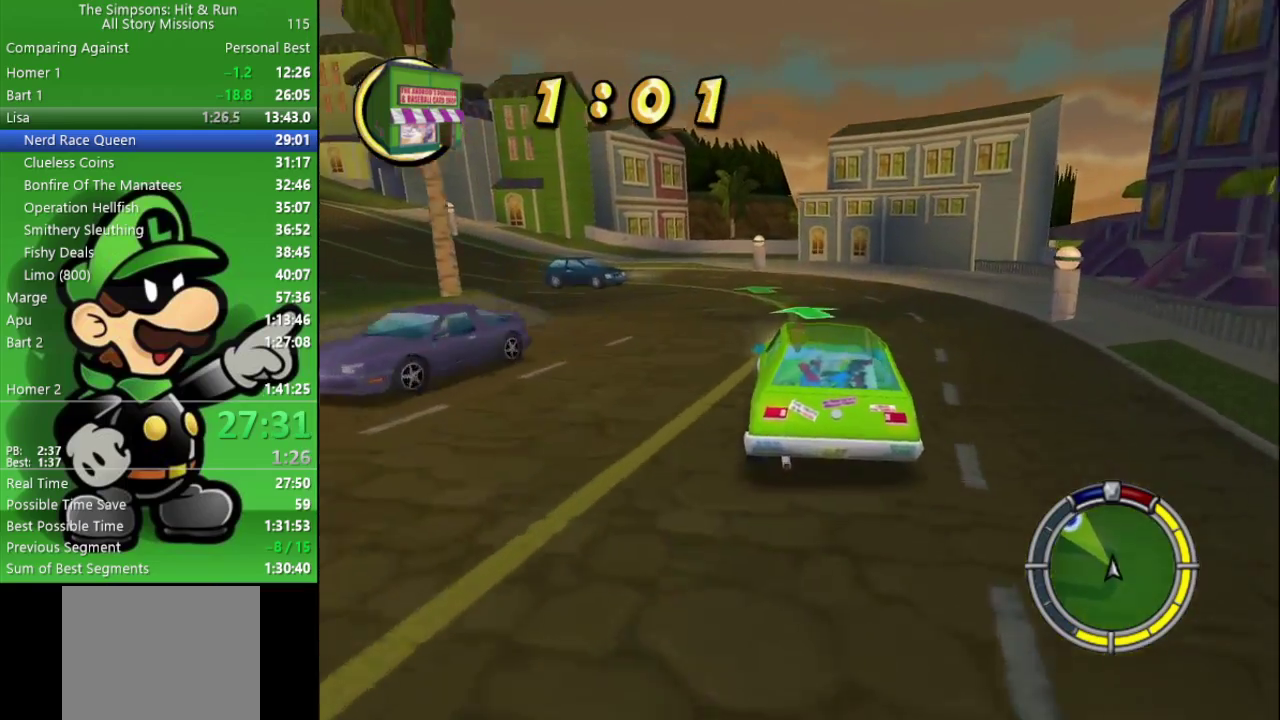
Gameplay with a controller (PlayStation layout); each line is a JSON object with the inputs held at the frame after it. "events" lists button and stick changes between this image and that frame as [ms after this image, input, new state], when the widget could be followed in between.
{"buttons": [], "left_stick": "left", "right_stick": "center", "events": [[117, "CROSS", "down"], [217, "left_stick", "up-left"], [267, "CROSS", "up"], [267, "left_stick", "center"], [317, "CIRCLE", "up"], [467, "left_stick", "left"]]}
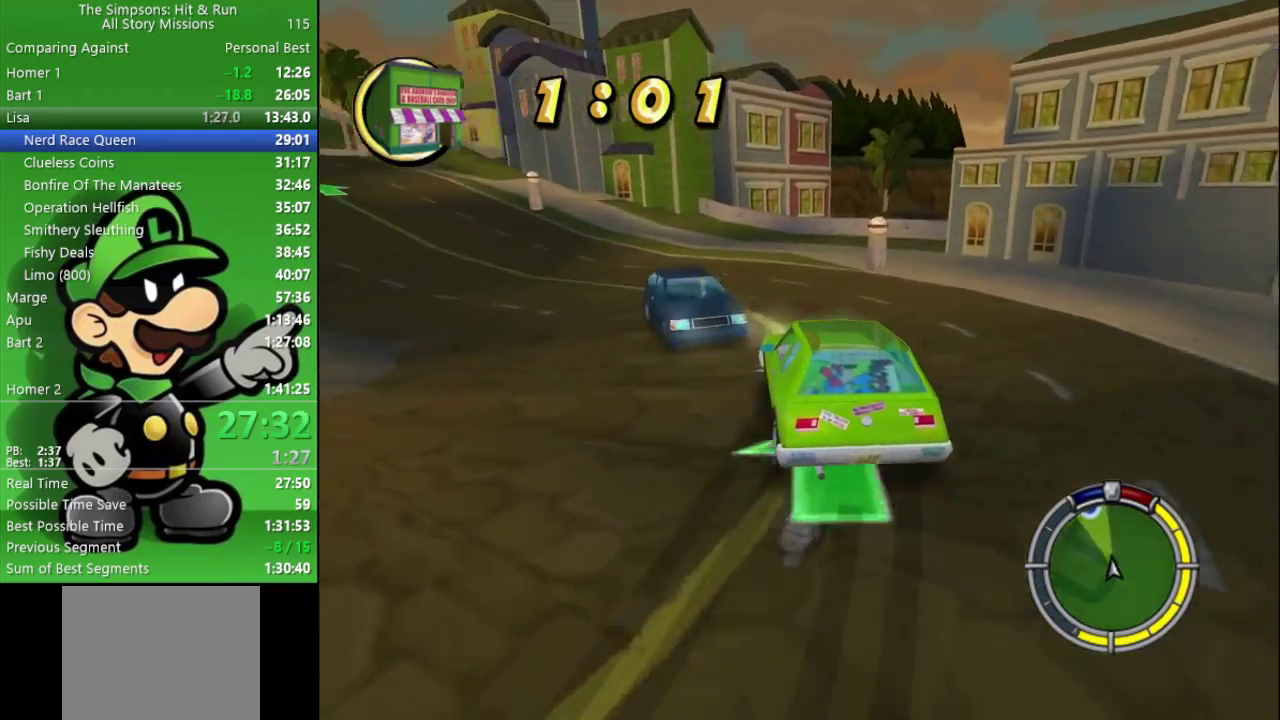
{"buttons": ["CIRCLE"], "left_stick": "up-left", "right_stick": "center", "events": [[217, "CIRCLE", "down"], [467, "left_stick", "up-left"]]}
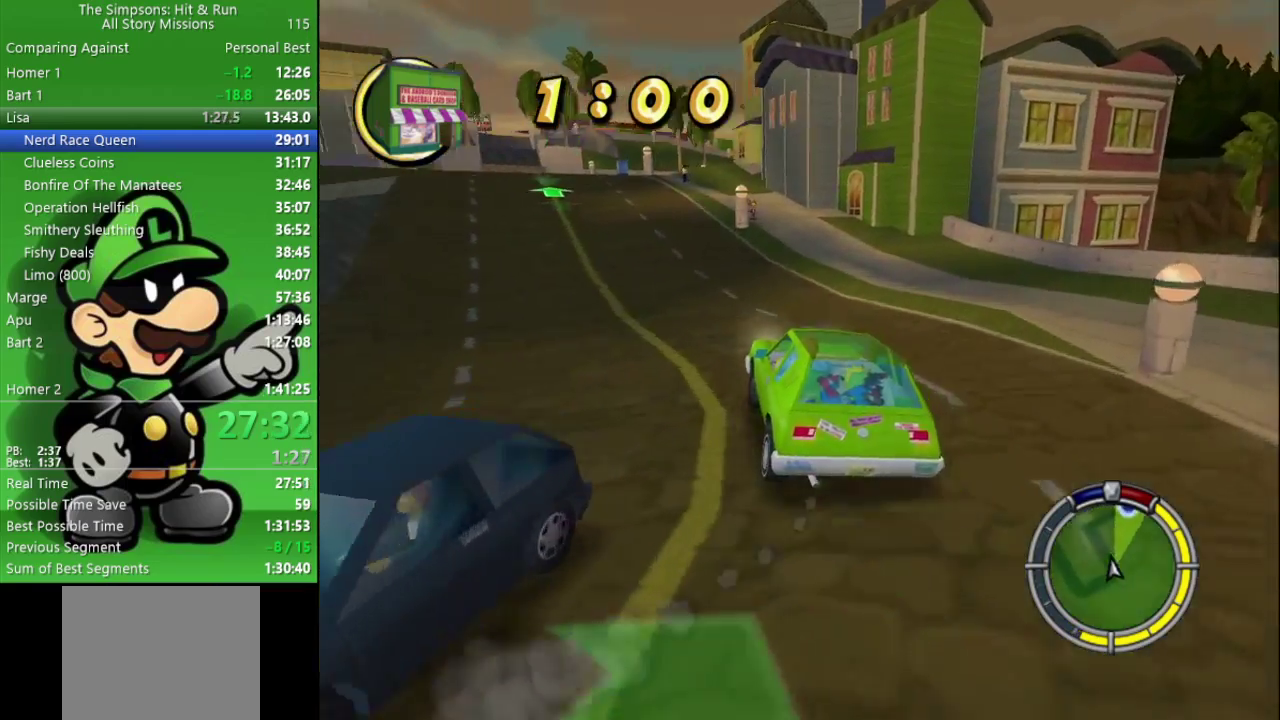
{"buttons": ["CIRCLE"], "left_stick": "center", "right_stick": "center", "events": [[17, "left_stick", "center"], [117, "left_stick", "up-left"], [300, "left_stick", "center"]]}
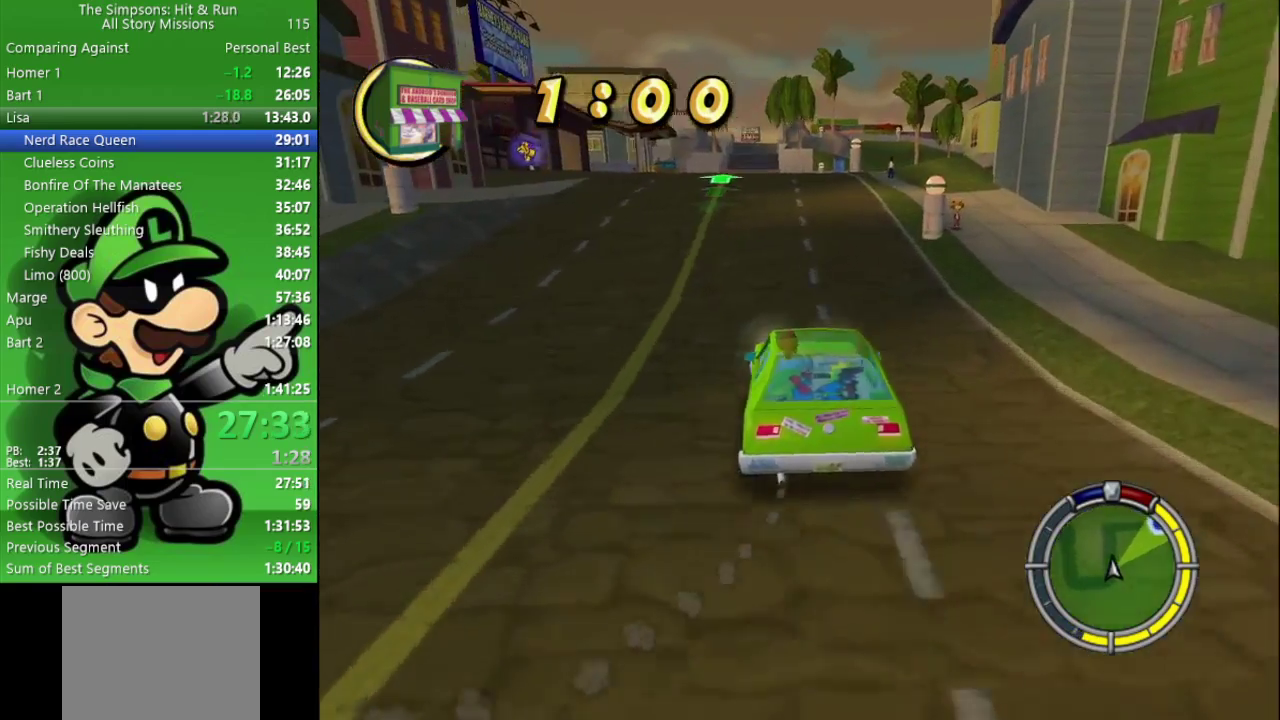
{"buttons": ["CIRCLE"], "left_stick": "center", "right_stick": "center", "events": [[67, "left_stick", "up-left"], [183, "left_stick", "center"]]}
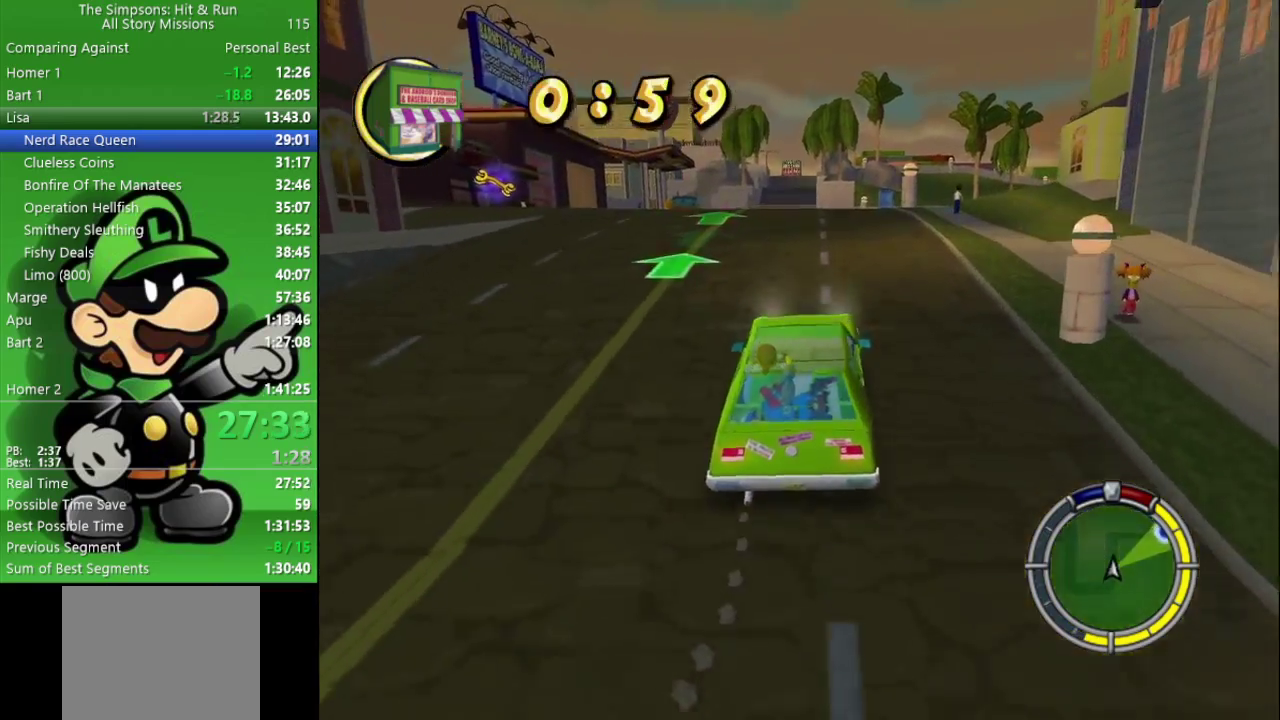
{"buttons": ["CIRCLE"], "left_stick": "center", "right_stick": "center", "events": [[67, "left_stick", "left"], [217, "left_stick", "center"]]}
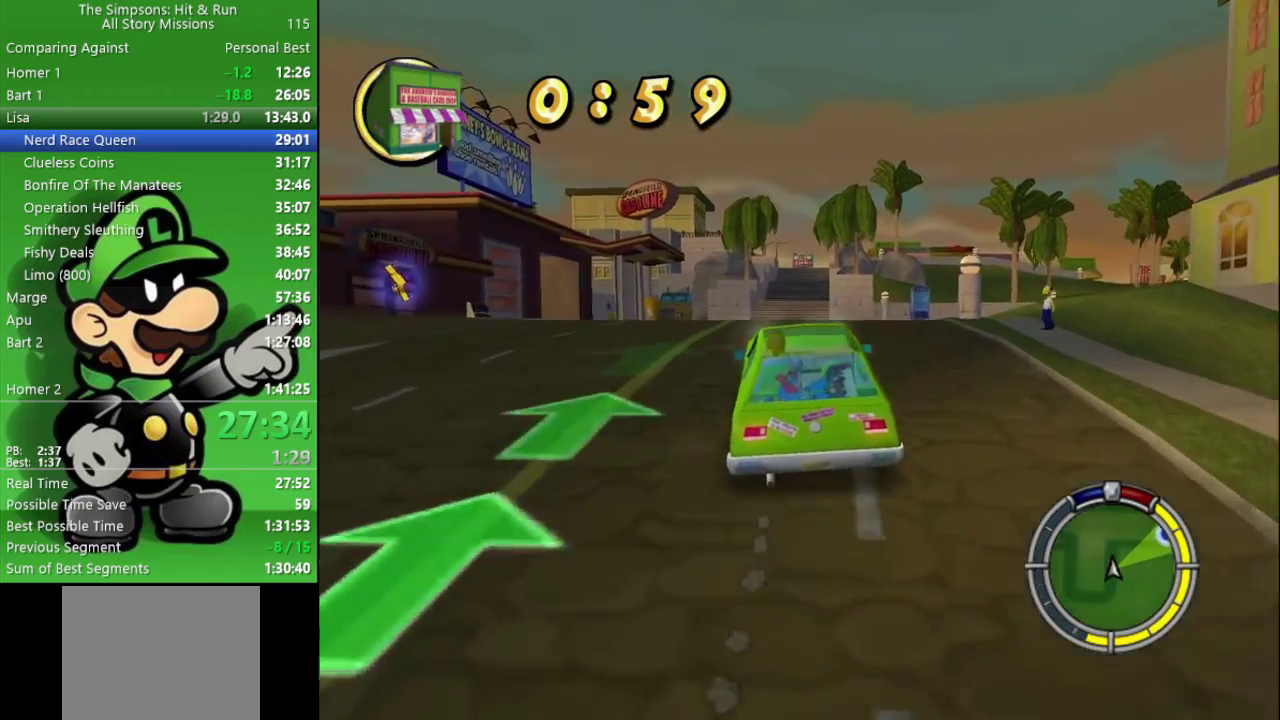
{"buttons": ["CIRCLE"], "left_stick": "center", "right_stick": "center", "events": []}
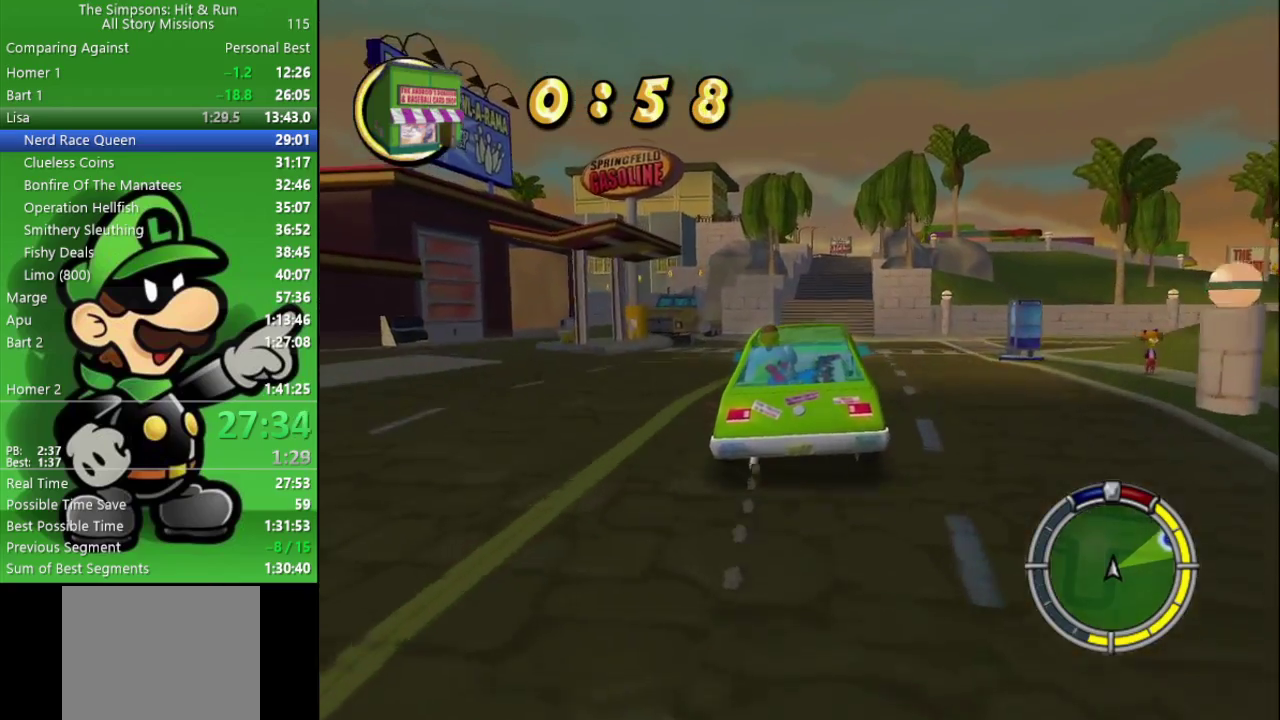
{"buttons": ["CIRCLE"], "left_stick": "center", "right_stick": "center", "events": []}
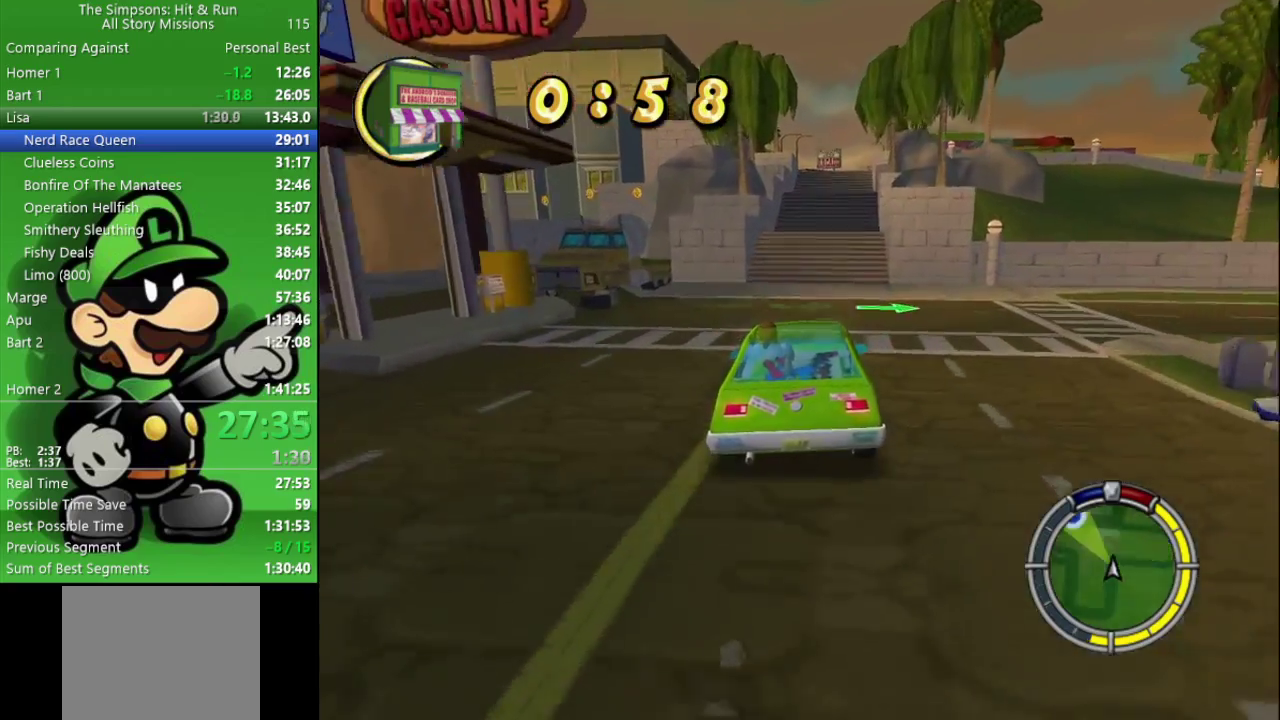
{"buttons": ["CIRCLE"], "left_stick": "center", "right_stick": "center", "events": [[183, "left_stick", "right"], [317, "left_stick", "center"]]}
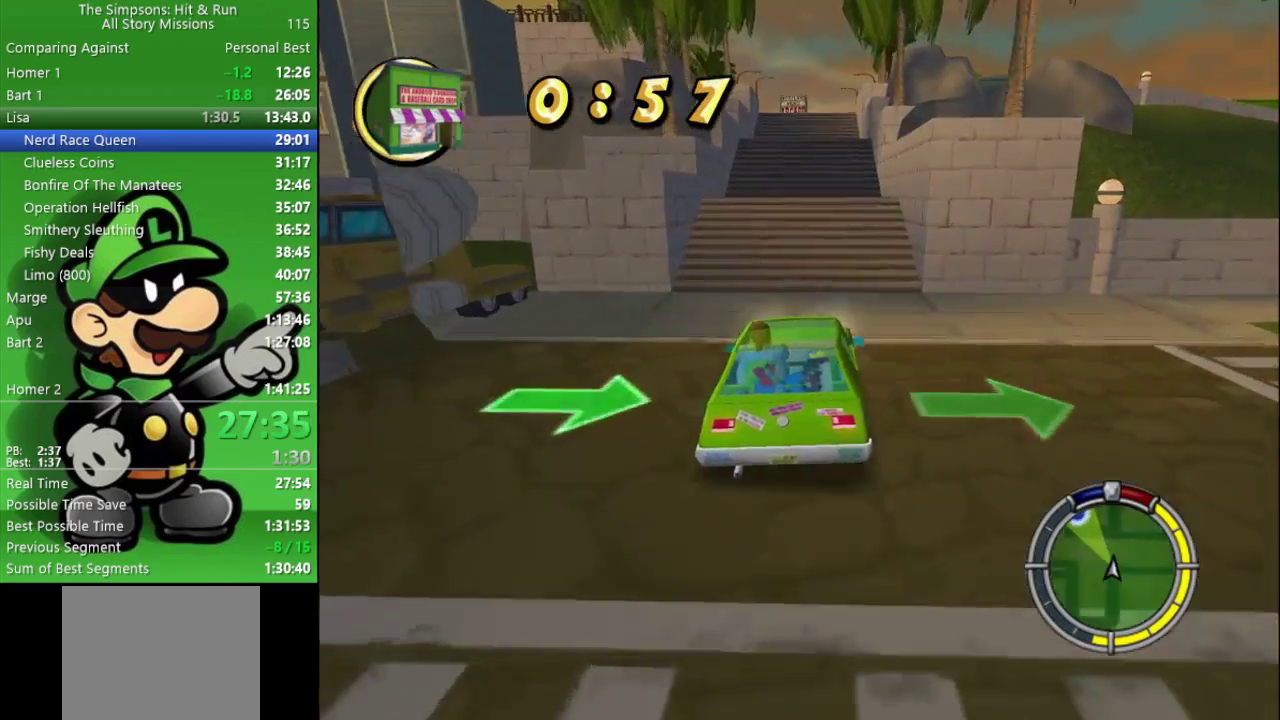
{"buttons": ["CIRCLE"], "left_stick": "center", "right_stick": "center", "events": [[267, "left_stick", "up-left"], [383, "left_stick", "center"]]}
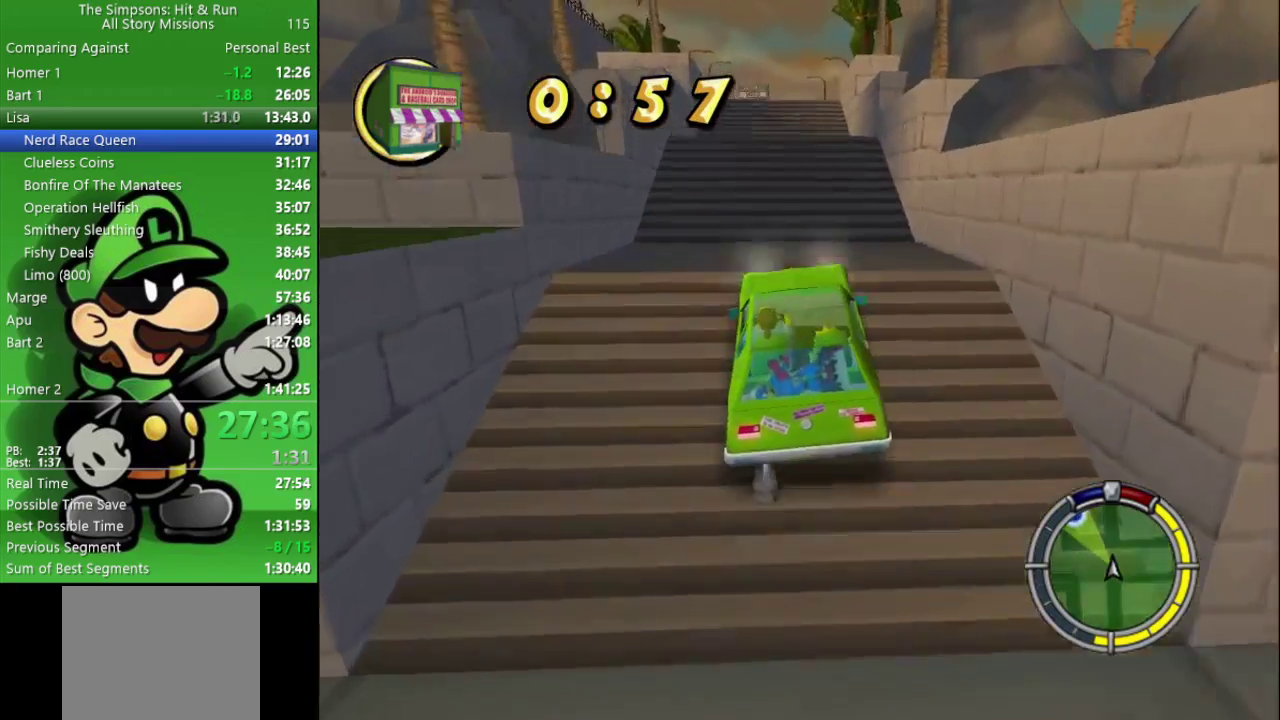
{"buttons": ["CIRCLE"], "left_stick": "center", "right_stick": "center", "events": []}
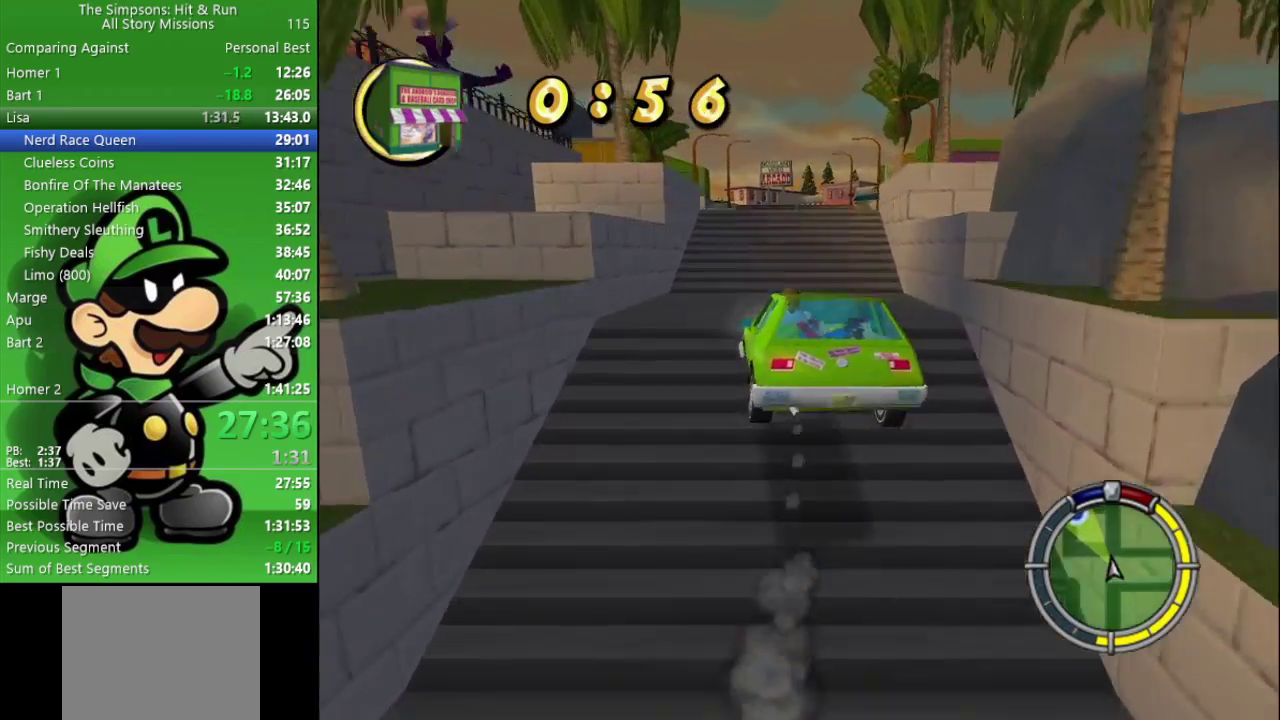
{"buttons": ["CIRCLE"], "left_stick": "right", "right_stick": "center", "events": [[417, "left_stick", "right"]]}
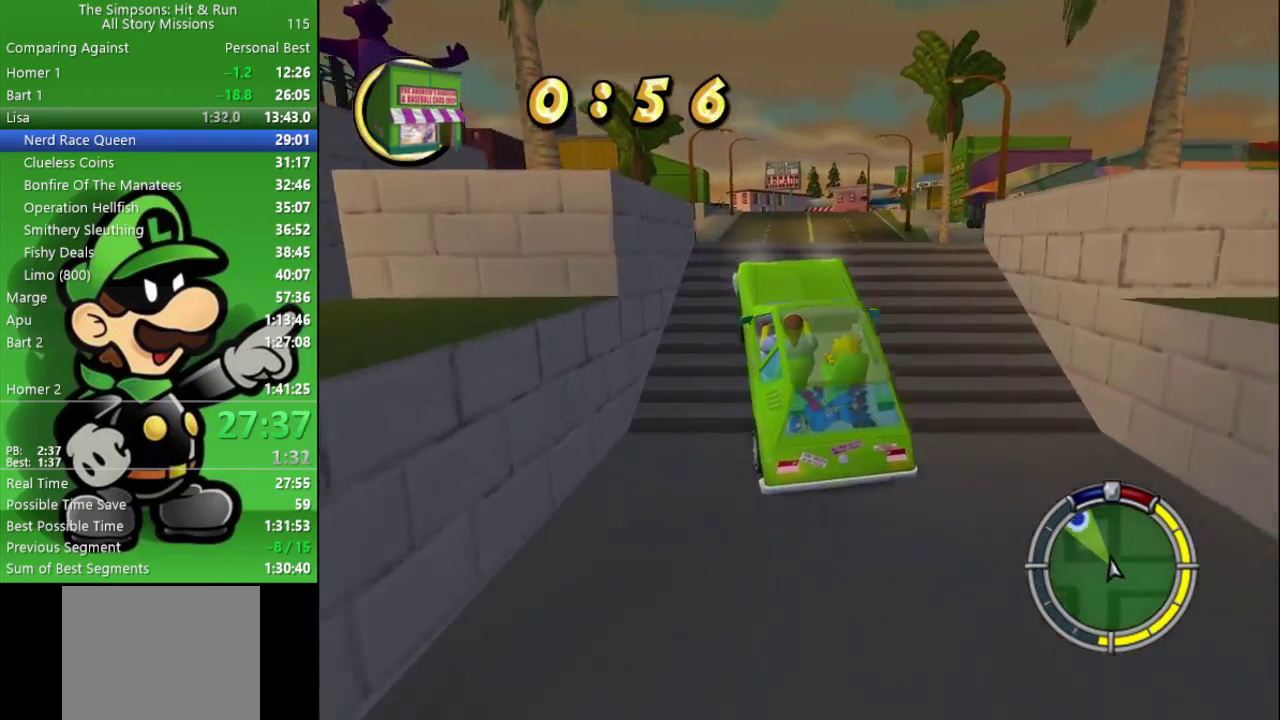
{"buttons": ["CIRCLE"], "left_stick": "center", "right_stick": "center", "events": [[167, "left_stick", "center"]]}
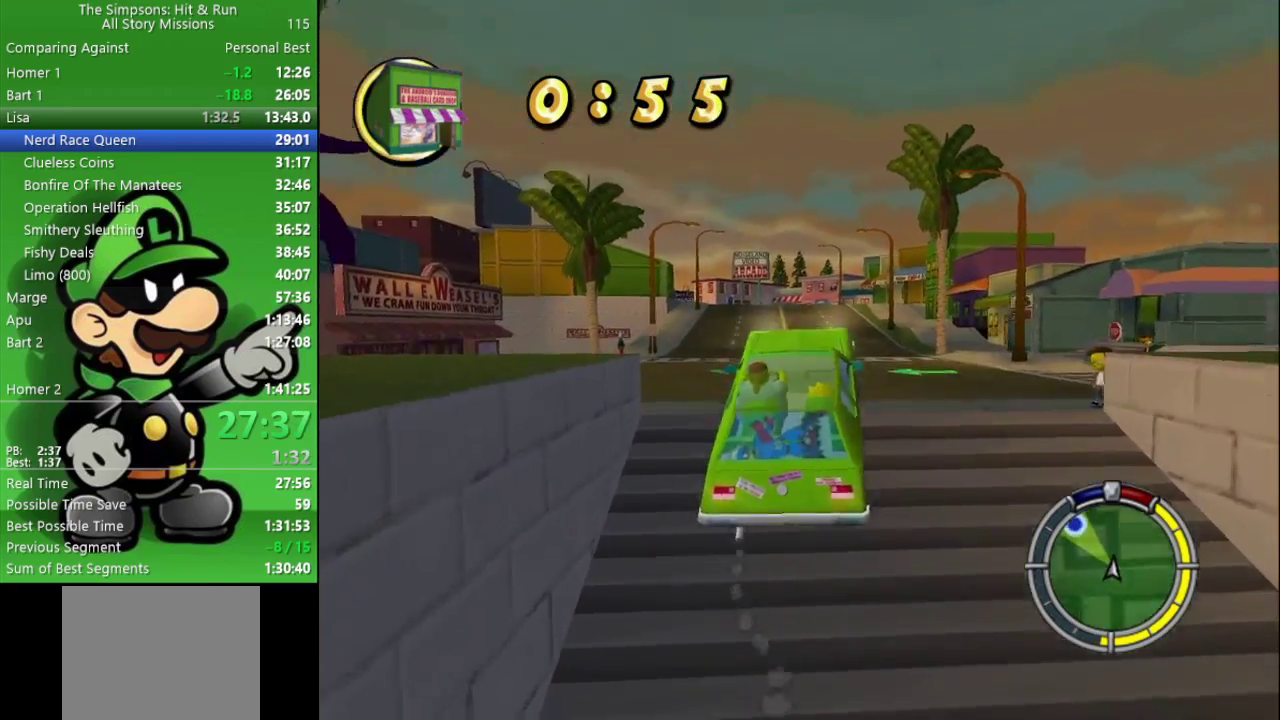
{"buttons": ["CIRCLE"], "left_stick": "center", "right_stick": "center", "events": [[33, "left_stick", "up-left"], [150, "left_stick", "center"]]}
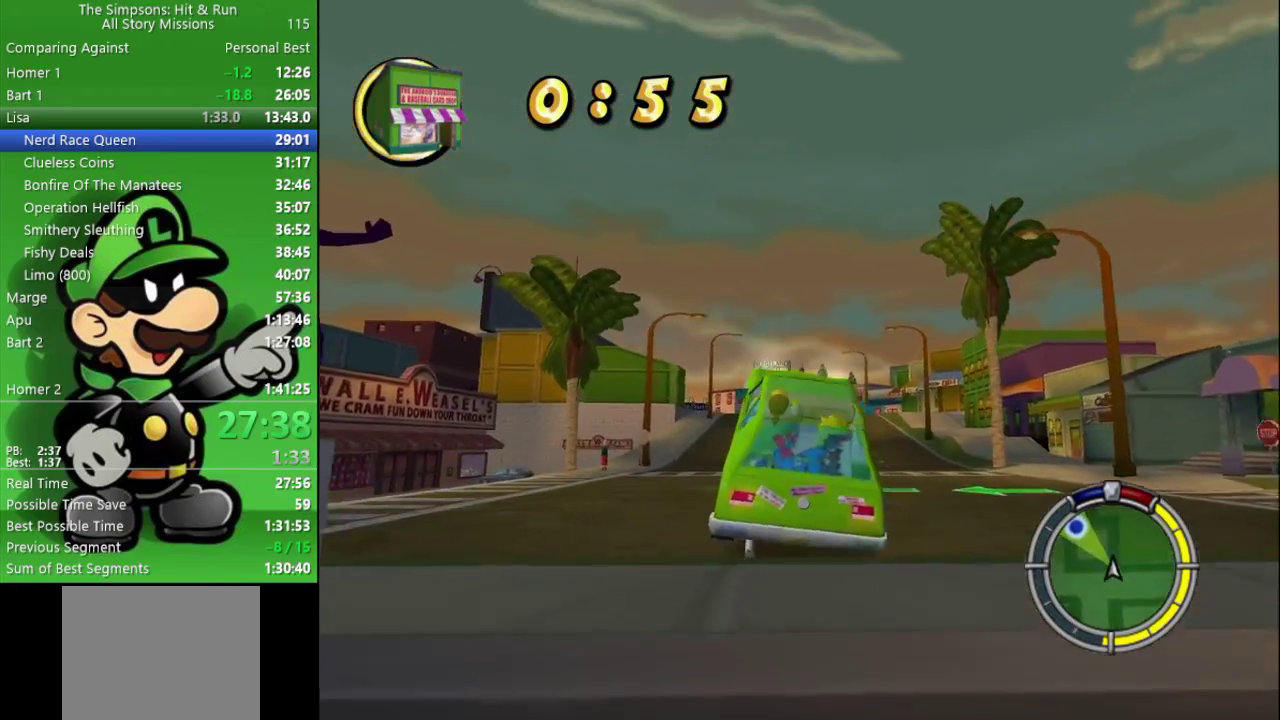
{"buttons": ["CIRCLE"], "left_stick": "center", "right_stick": "center", "events": []}
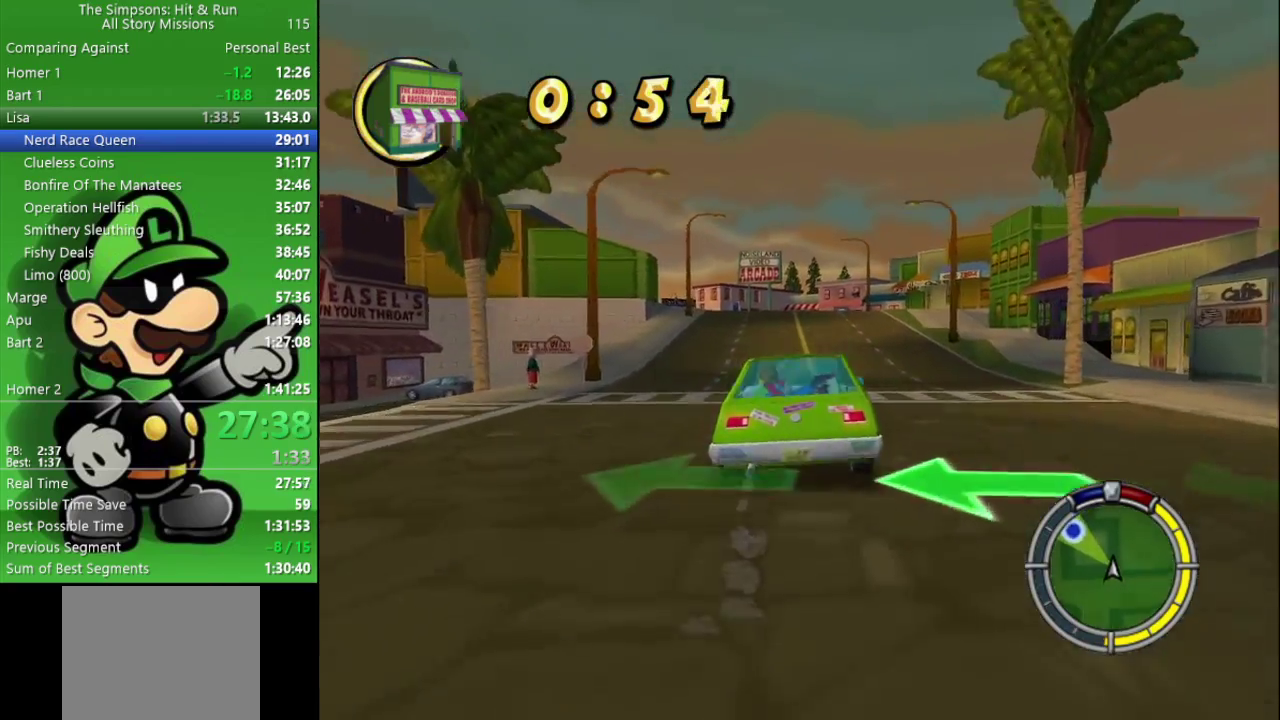
{"buttons": ["CIRCLE"], "left_stick": "up-left", "right_stick": "center"}
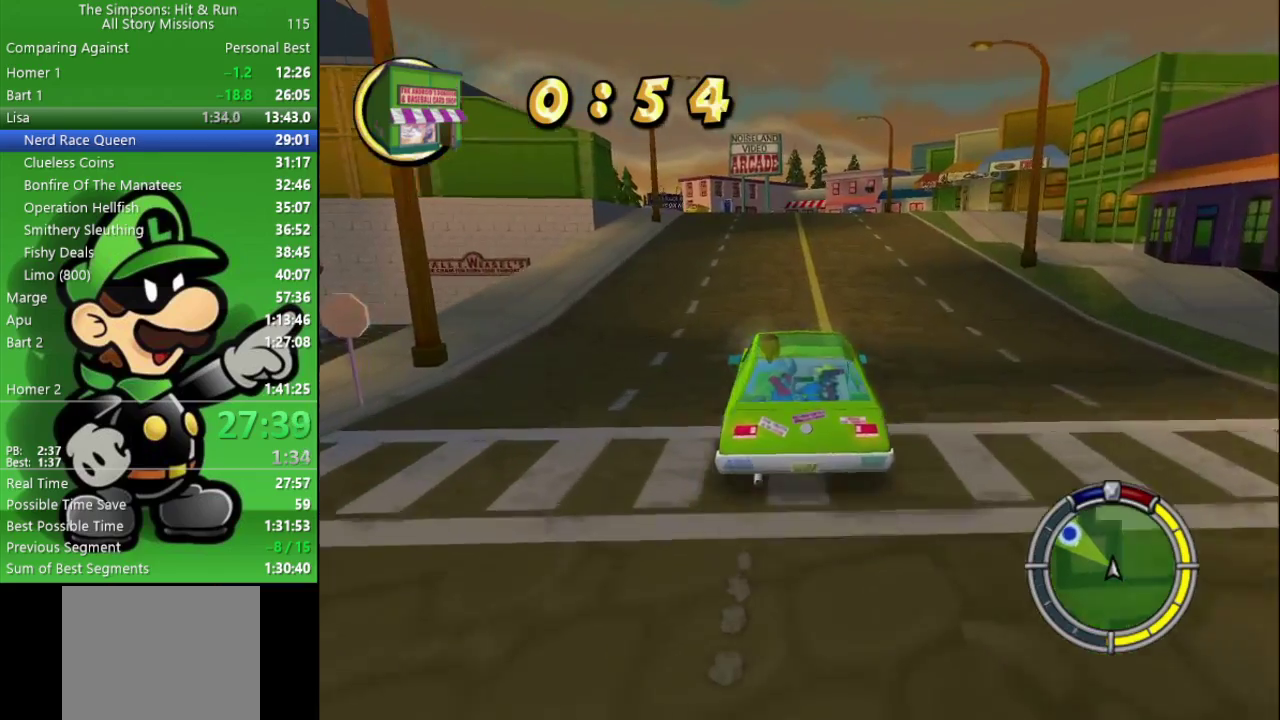
{"buttons": ["CIRCLE", "TRIANGLE"], "left_stick": "center", "right_stick": "center"}